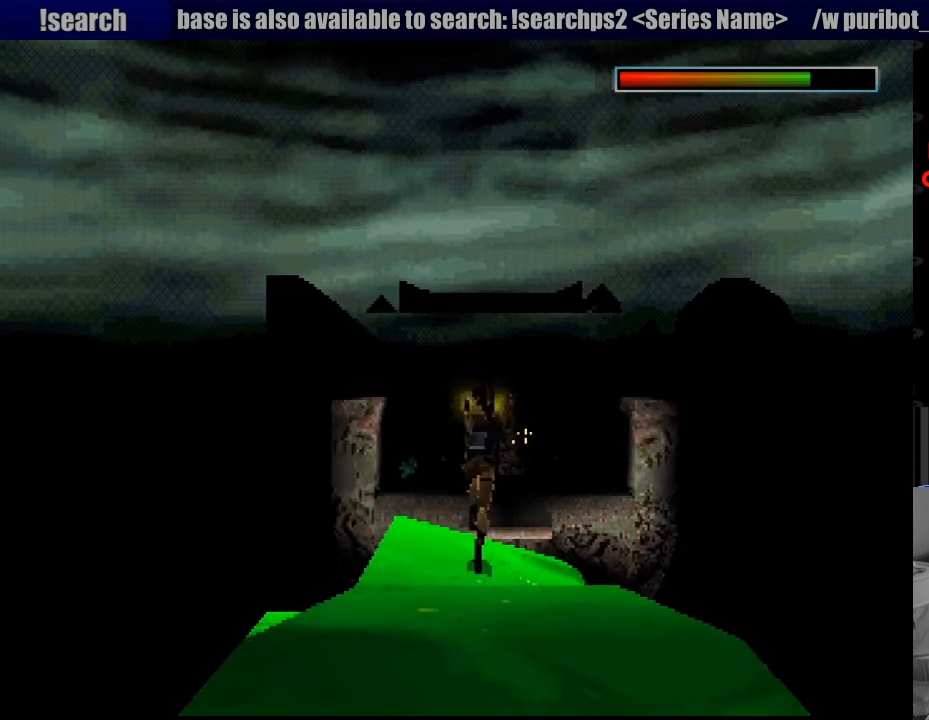
Gameplay with a controller (PlayStation layout); each line is a JSON object with the inputs held at the frame after it. "events" lists button and stick changes between this image and that frame as [ms after this image, input, new state], when the widget could be followed in between. Not read: L3 R3.
{"buttons": ["CROSS"], "events": [[216, "DPAD_UP", "up"]]}
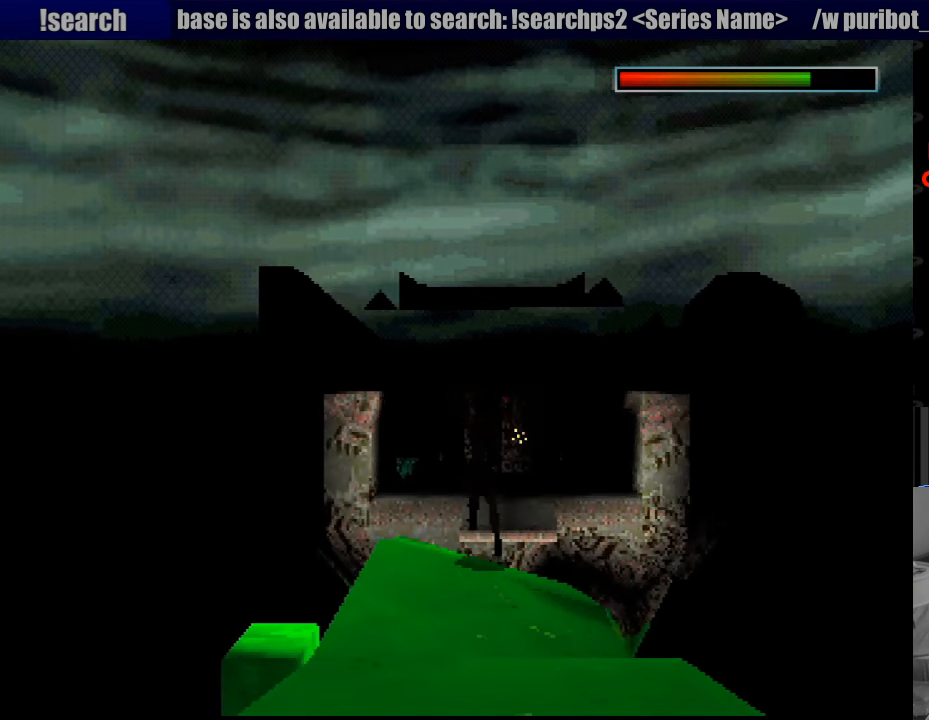
{"buttons": ["CROSS"], "events": [[16, "CROSS", "up"], [283, "CROSS", "down"]]}
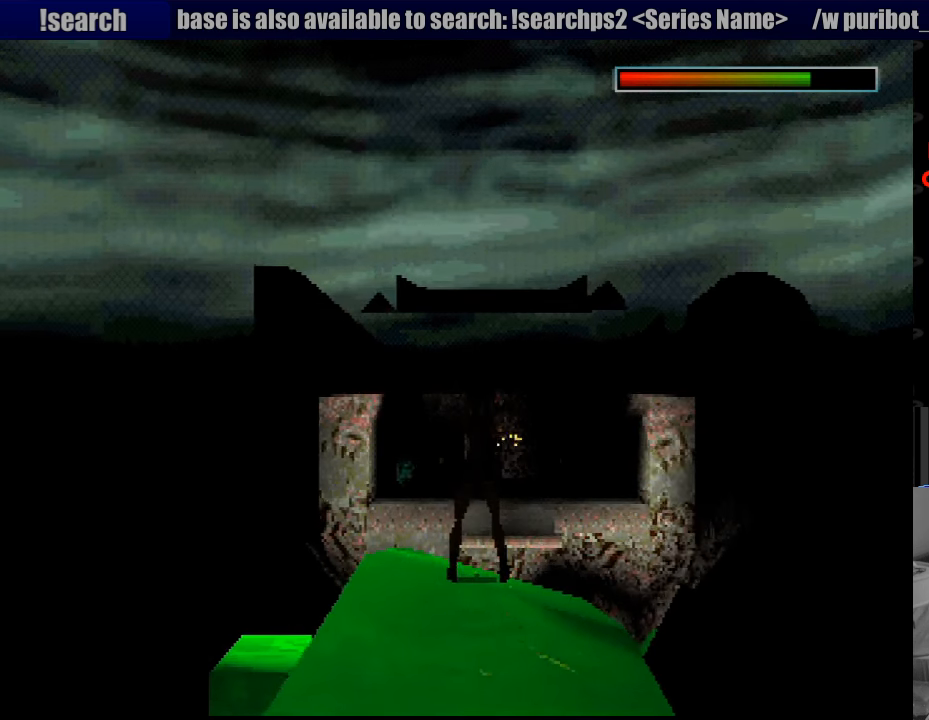
{"buttons": [], "events": [[450, "CROSS", "up"]]}
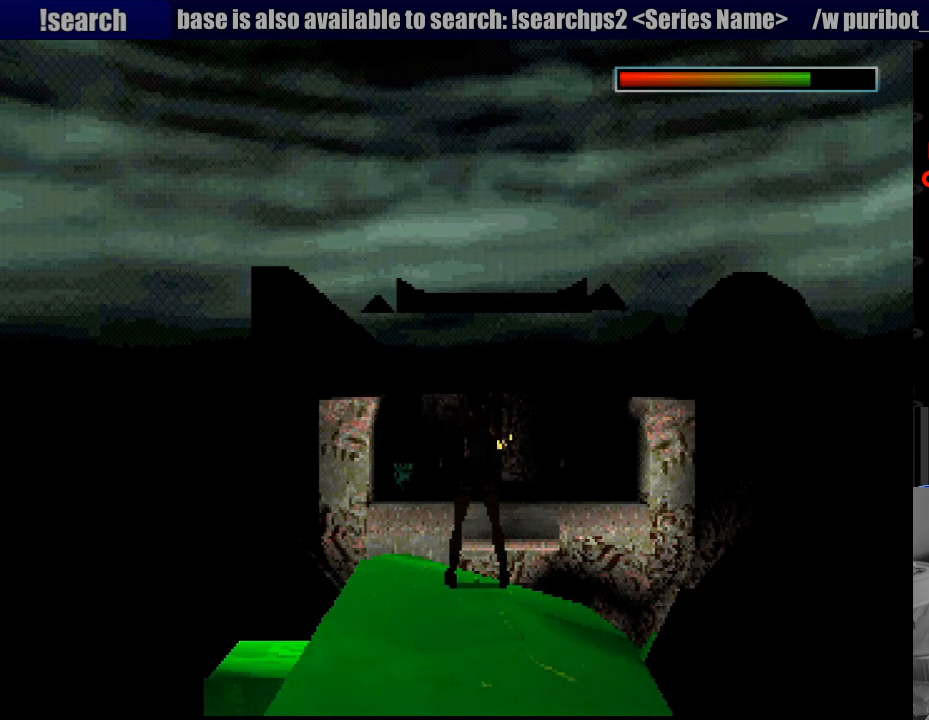
{"buttons": [], "events": []}
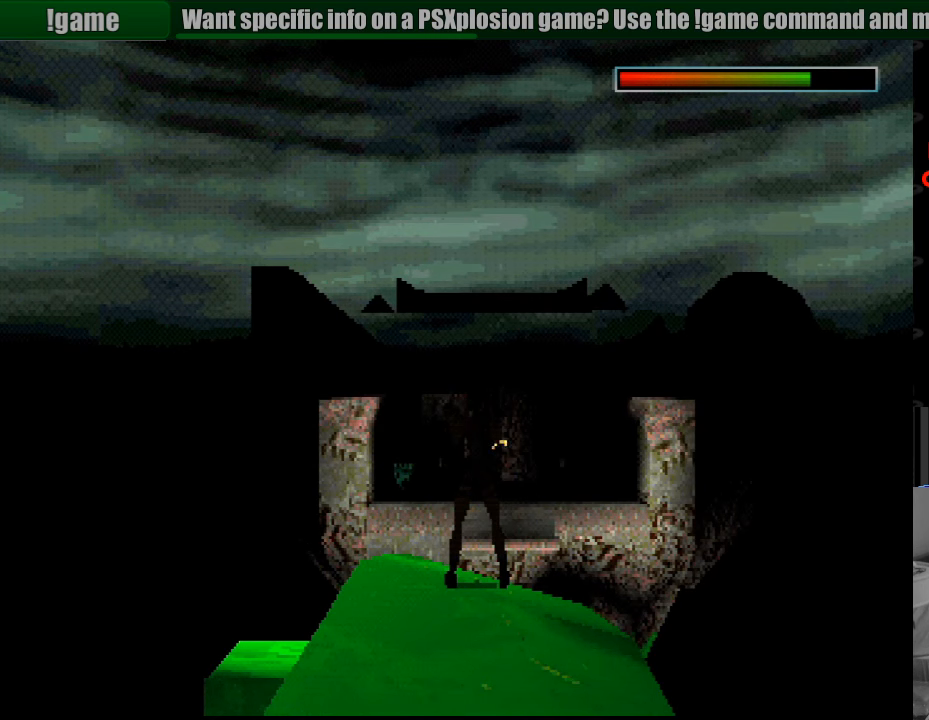
{"buttons": ["L1", "DPAD_UP"], "events": [[217, "L1", "down"], [450, "DPAD_UP", "down"]]}
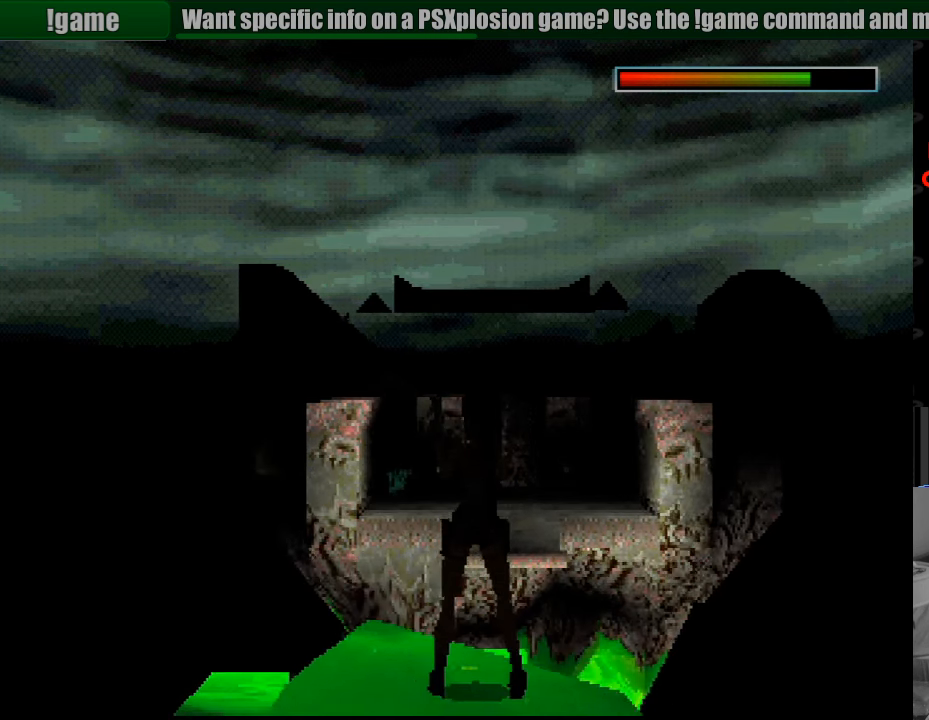
{"buttons": ["L1"], "events": [[300, "DPAD_UP", "up"]]}
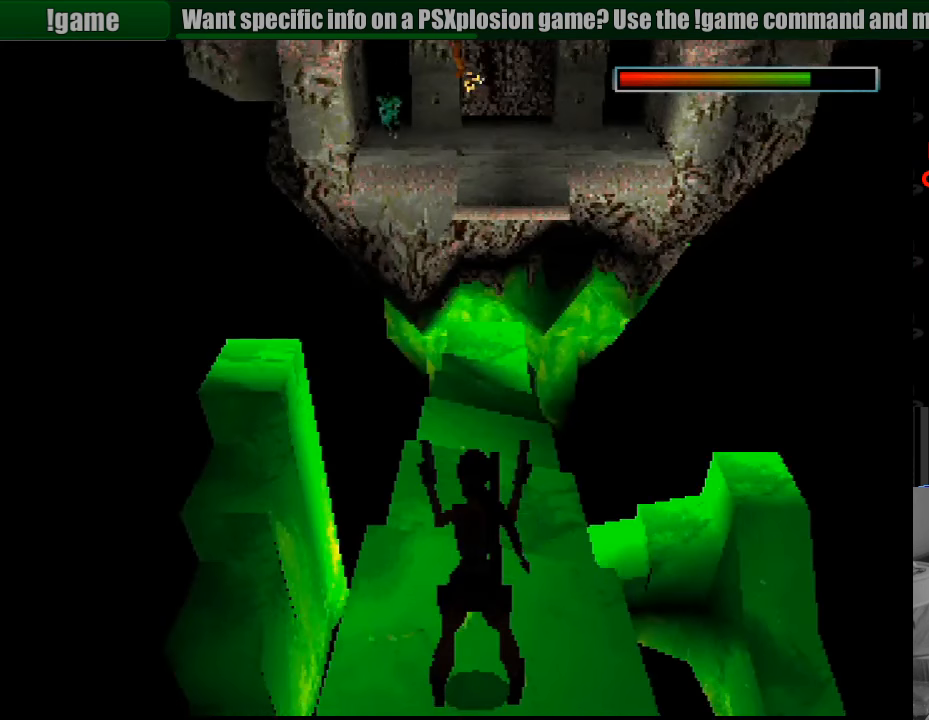
{"buttons": ["DPAD_UP"], "events": [[17, "L1", "up"], [117, "DPAD_UP", "down"]]}
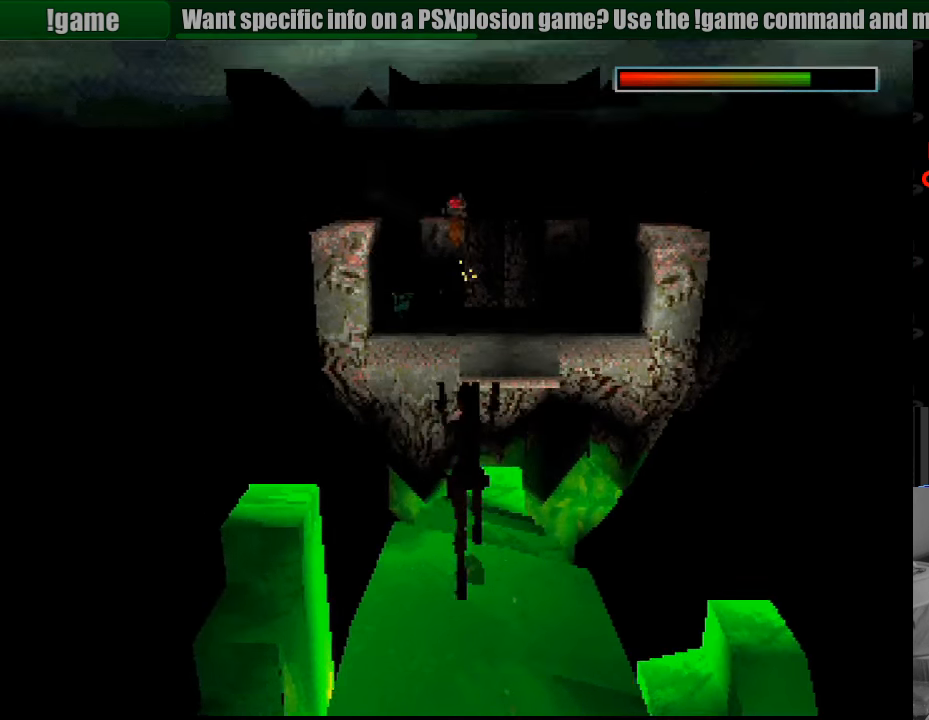
{"buttons": [], "events": [[167, "DPAD_RIGHT", "down"], [267, "DPAD_RIGHT", "up"], [467, "DPAD_UP", "up"]]}
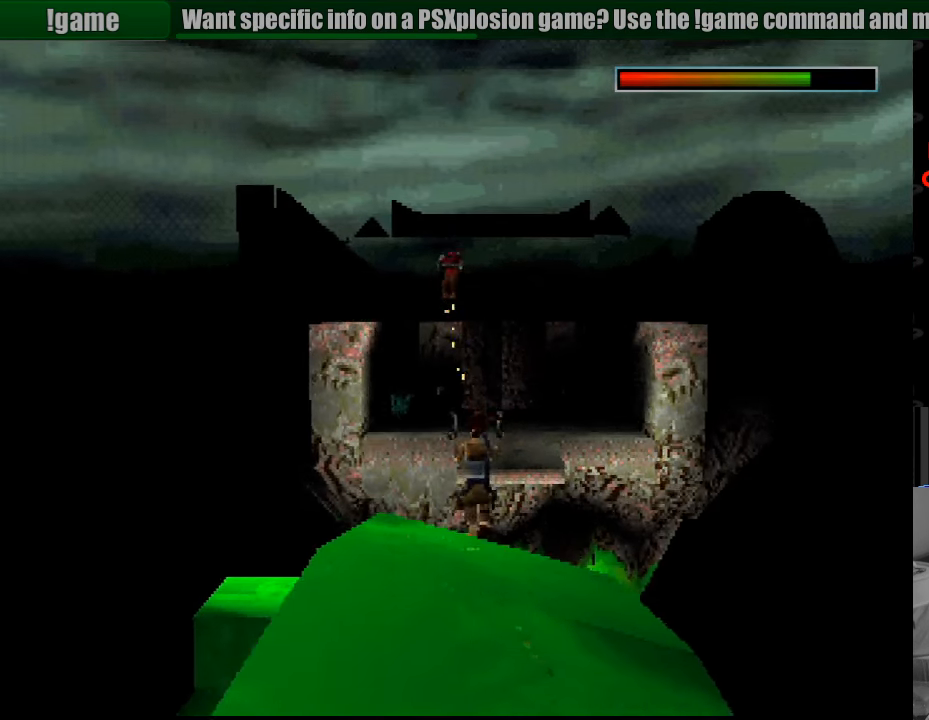
{"buttons": ["CROSS"], "events": [[233, "CROSS", "down"]]}
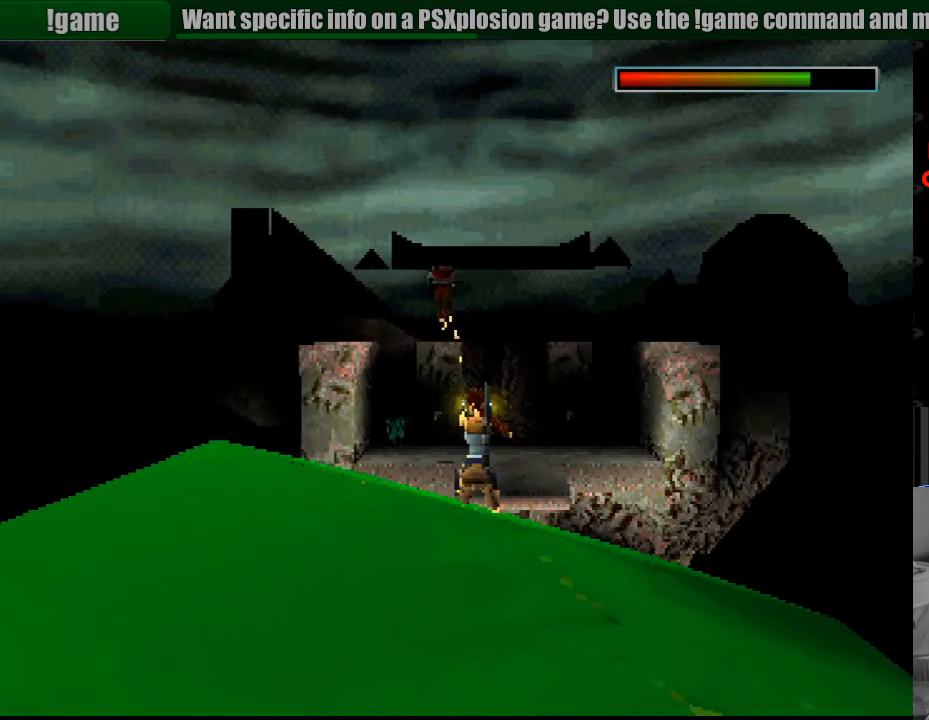
{"buttons": [], "events": [[250, "CROSS", "up"]]}
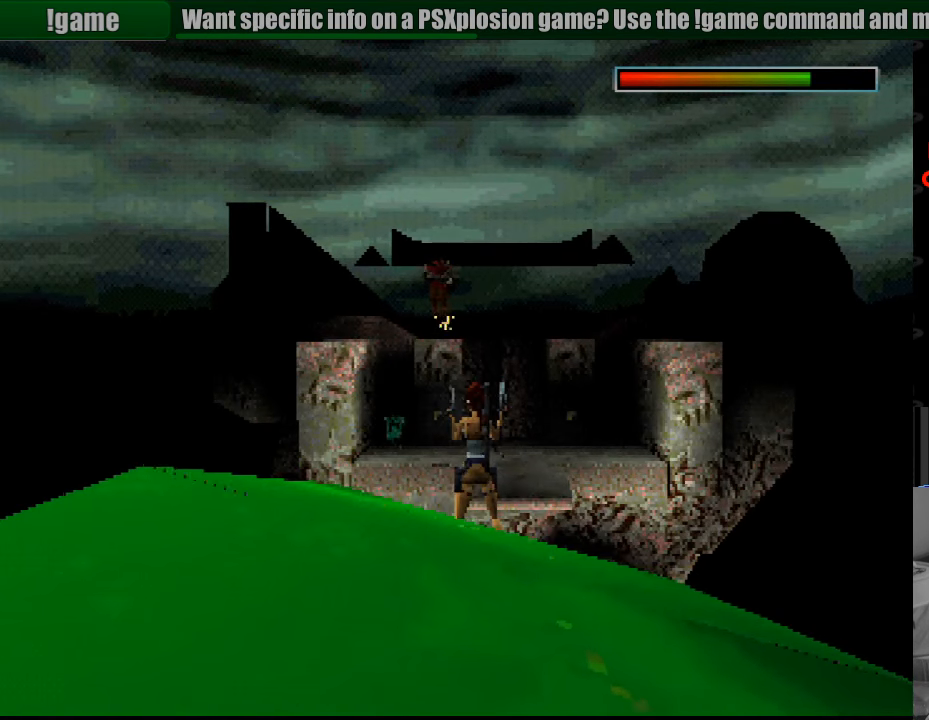
{"buttons": [], "events": []}
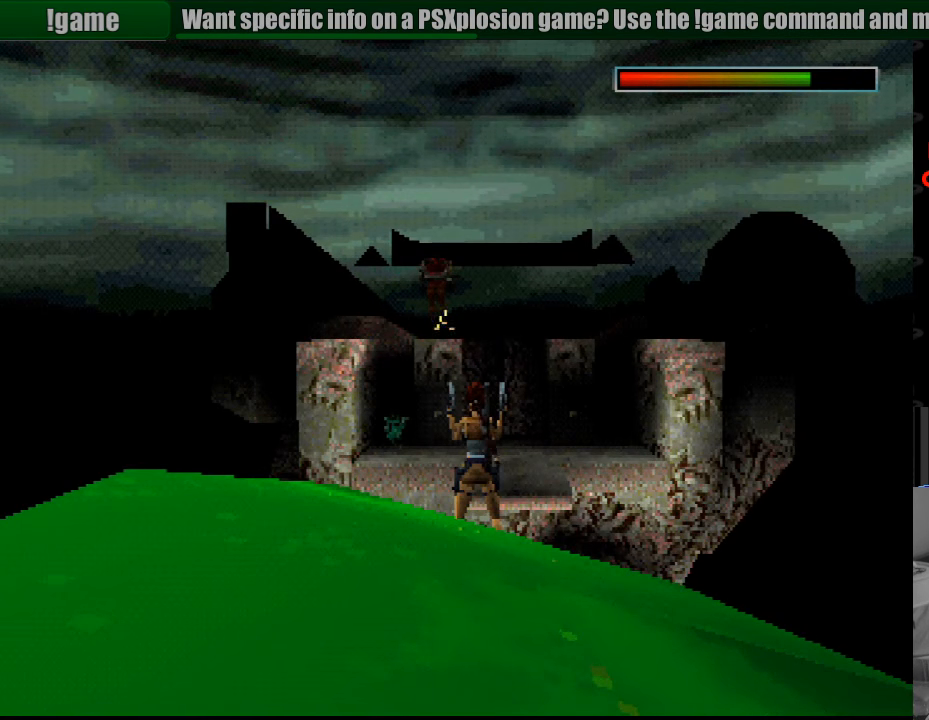
{"buttons": [], "events": [[117, "DPAD_LEFT", "down"], [217, "DPAD_LEFT", "up"]]}
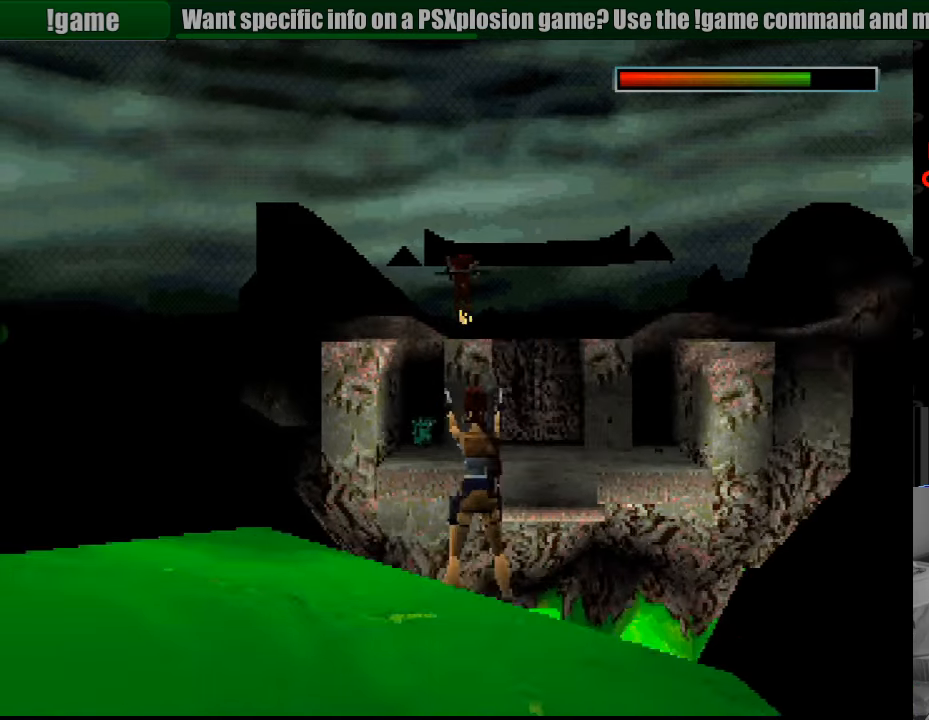
{"buttons": ["CROSS"], "events": [[283, "CROSS", "down"]]}
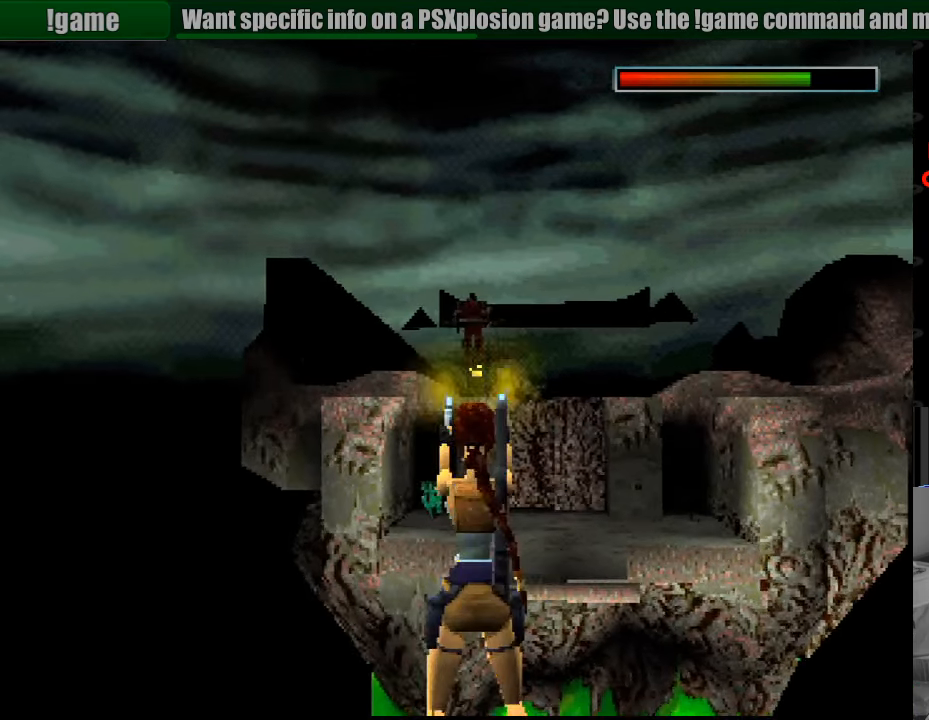
{"buttons": ["CROSS"], "events": [[150, "DPAD_RIGHT", "down"], [183, "DPAD_RIGHT", "up"]]}
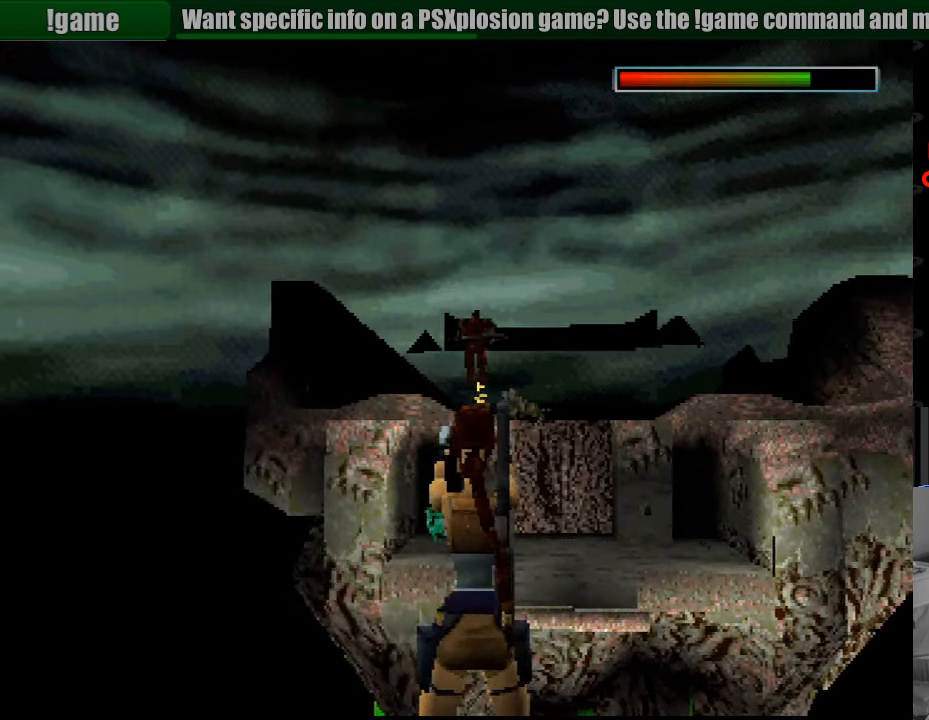
{"buttons": ["CROSS"], "events": []}
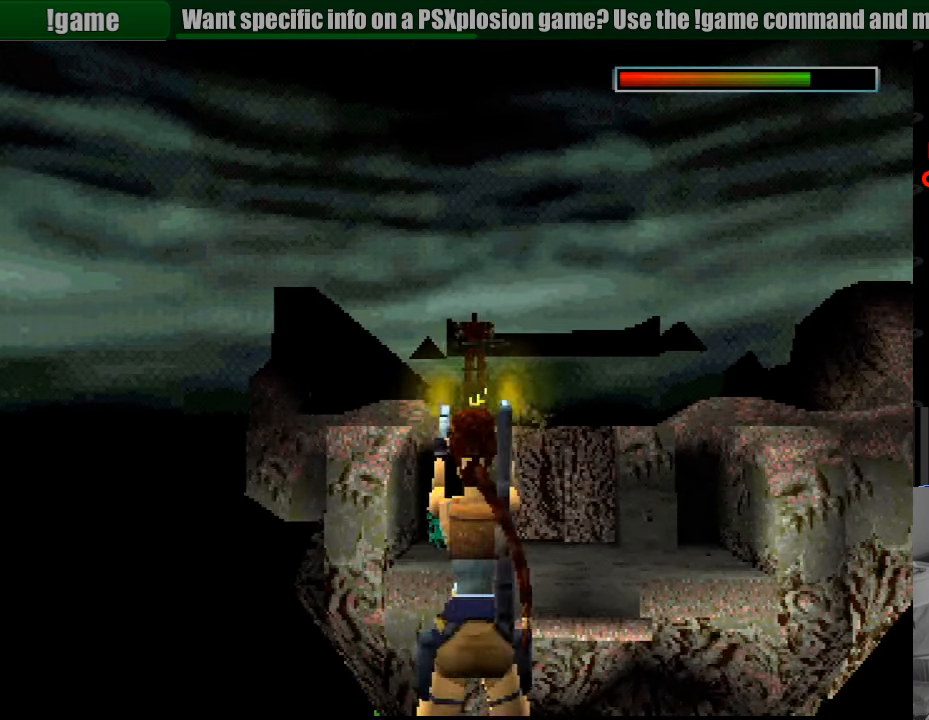
{"buttons": ["CROSS"], "events": []}
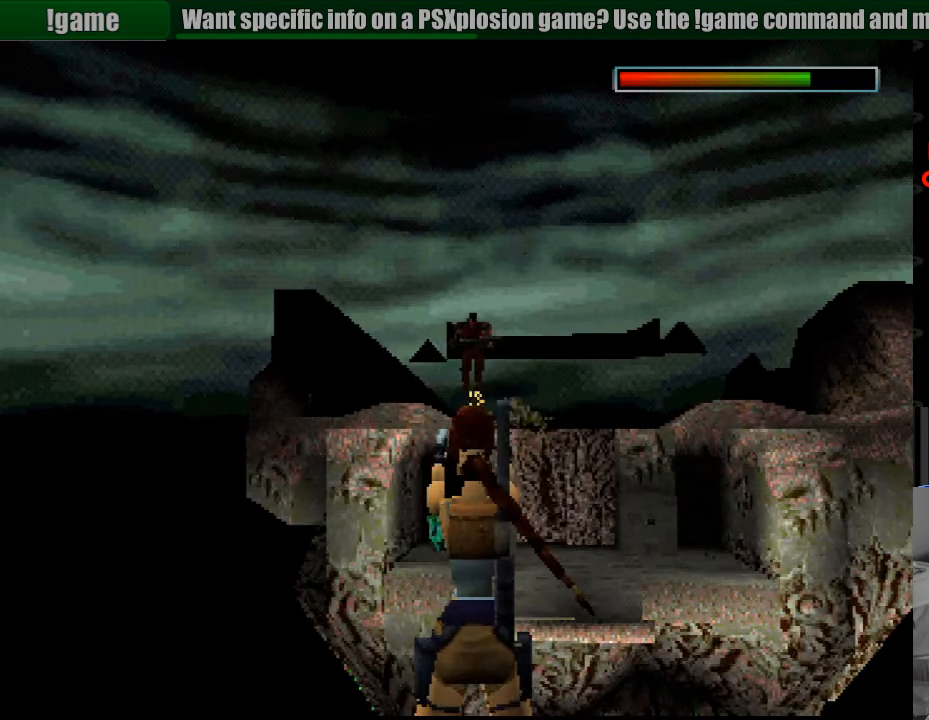
{"buttons": ["CROSS", "DPAD_DOWN"], "events": [[117, "DPAD_DOWN", "down"], [150, "CROSS", "up"], [167, "CROSS", "down"]]}
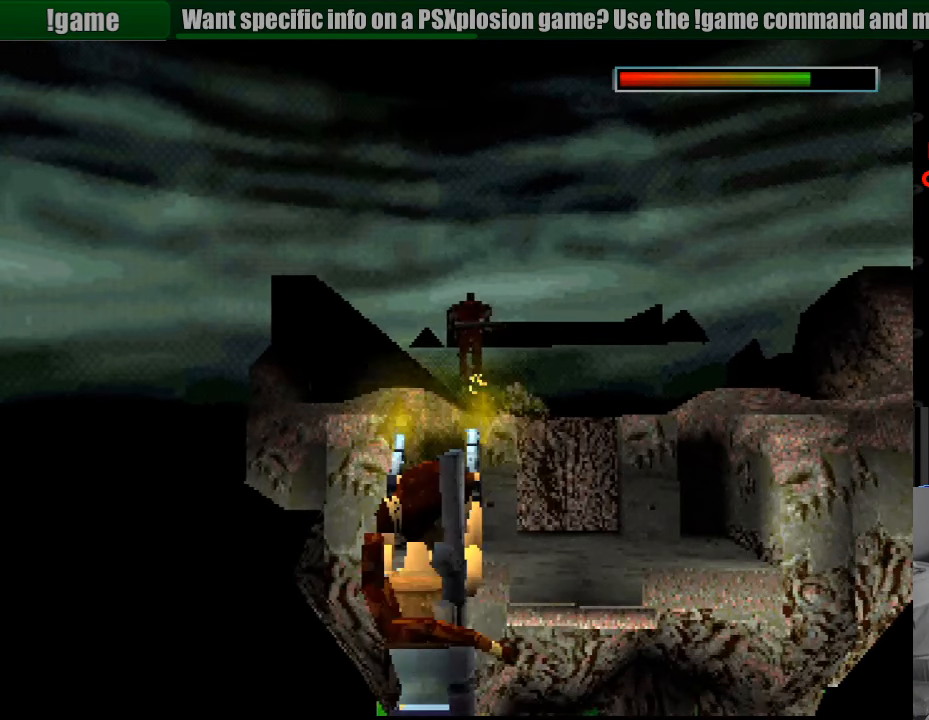
{"buttons": ["CROSS"], "events": [[100, "DPAD_DOWN", "up"]]}
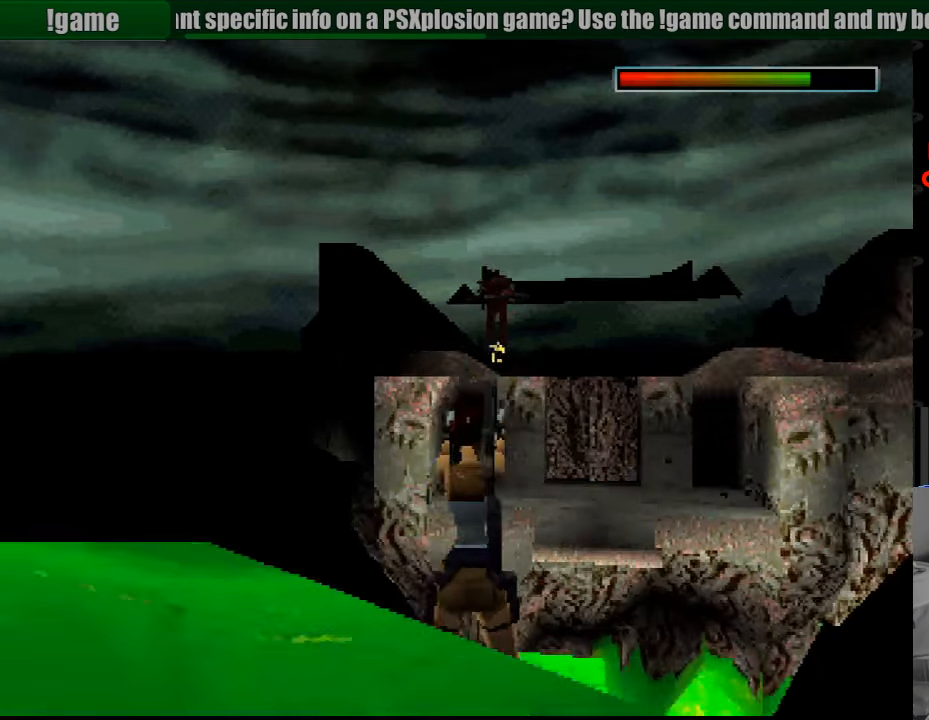
{"buttons": ["CROSS", "DPAD_DOWN"], "events": [[317, "DPAD_DOWN", "down"]]}
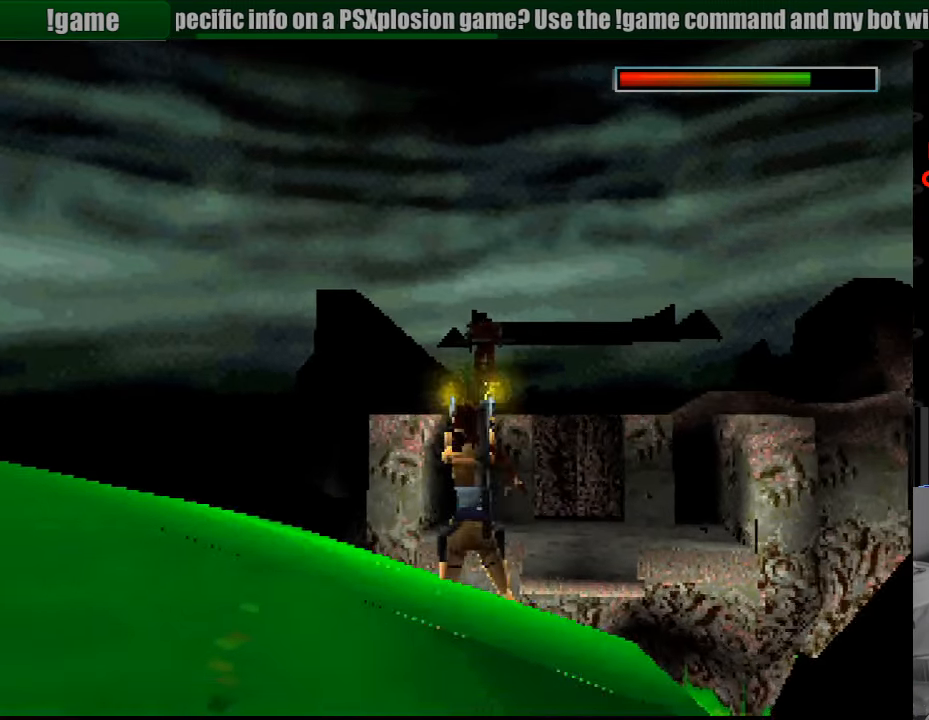
{"buttons": ["CROSS"], "events": [[50, "DPAD_DOWN", "up"]]}
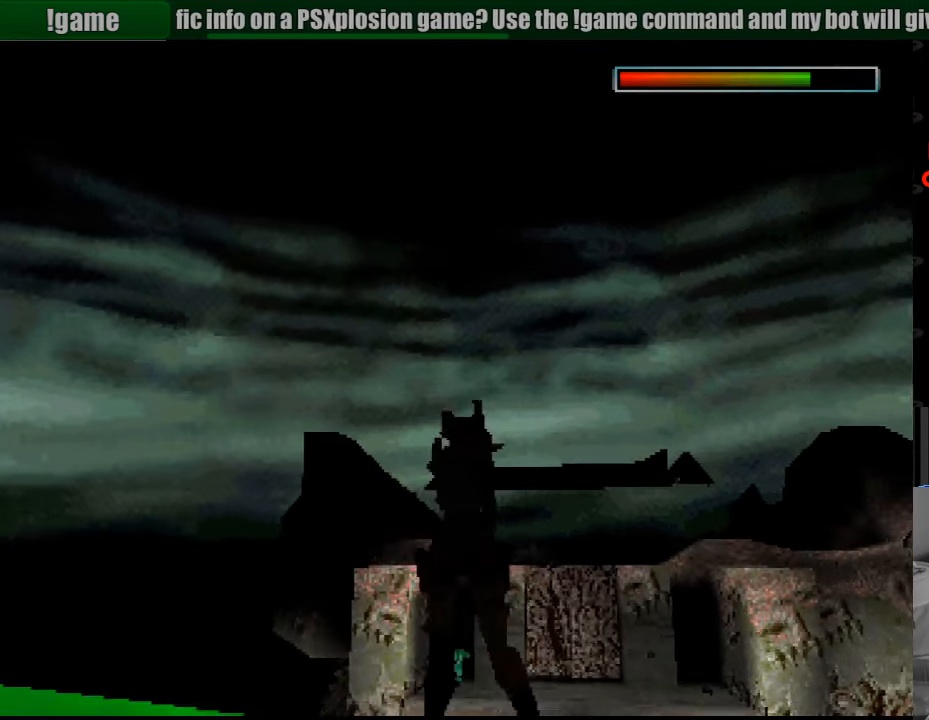
{"buttons": ["CROSS"], "events": []}
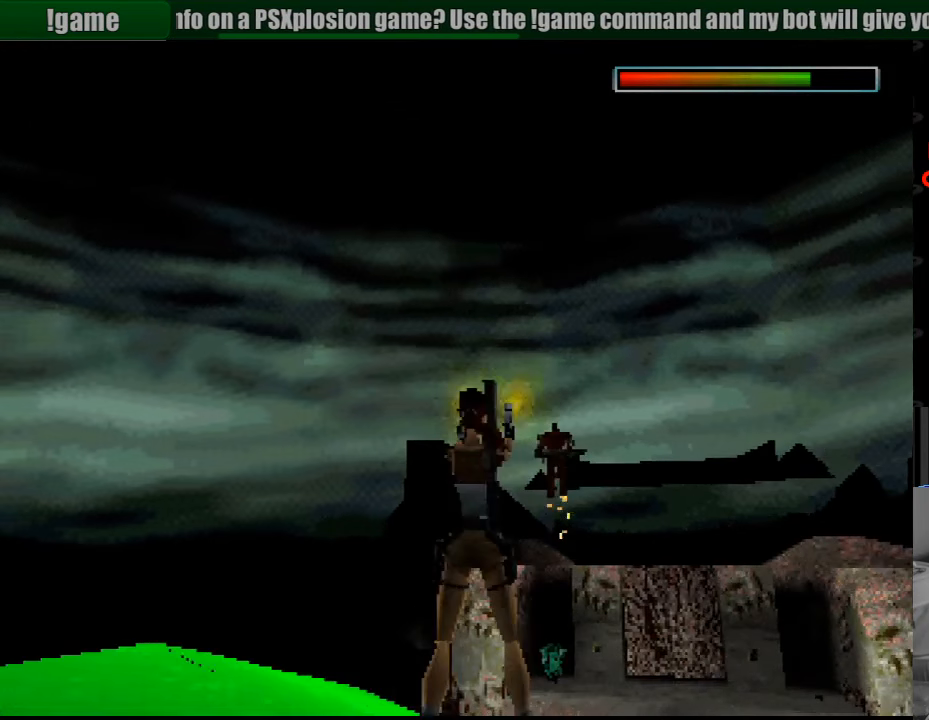
{"buttons": ["CROSS"], "events": []}
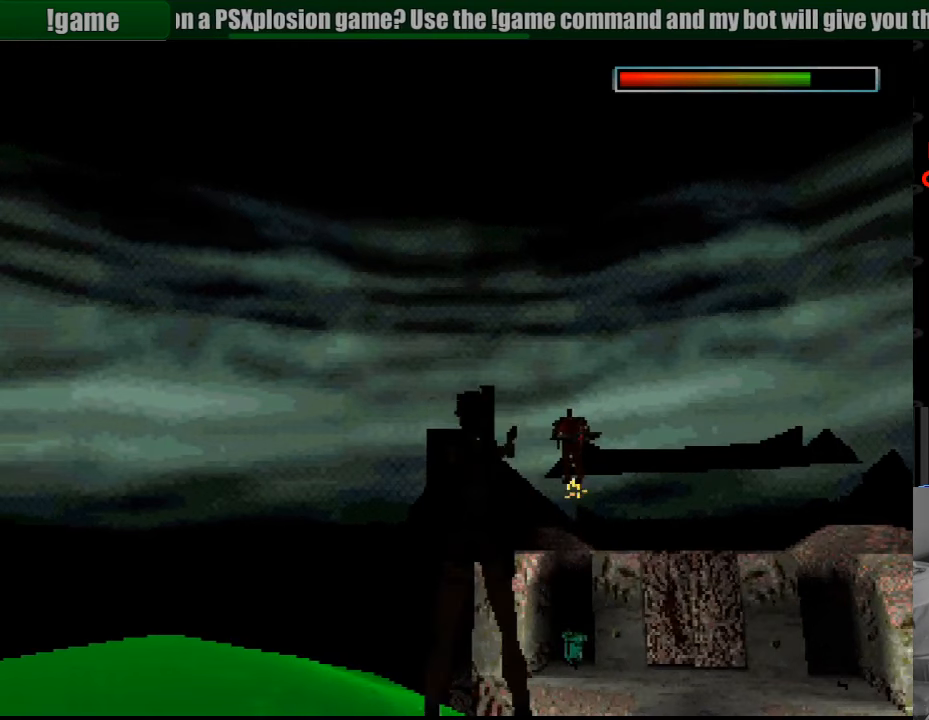
{"buttons": ["CROSS", "R2", "DPAD_LEFT"], "events": [[250, "R2", "down"], [300, "DPAD_LEFT", "down"], [466, "CROSS", "up"], [483, "CROSS", "down"]]}
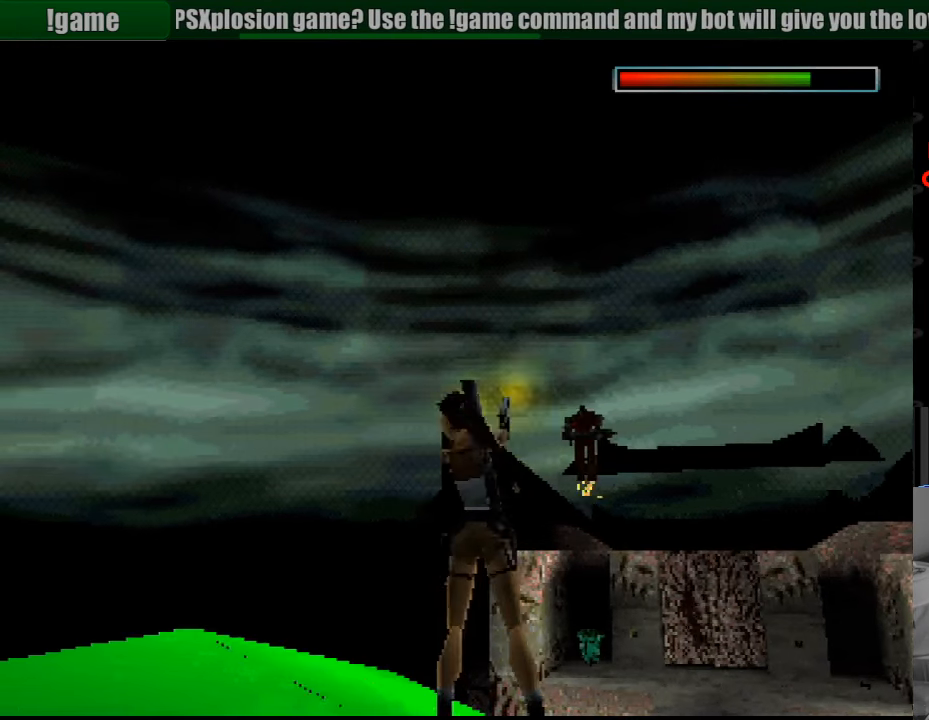
{"buttons": ["CROSS", "R2", "DPAD_LEFT"], "events": [[433, "DPAD_LEFT", "up"], [450, "DPAD_LEFT", "down"]]}
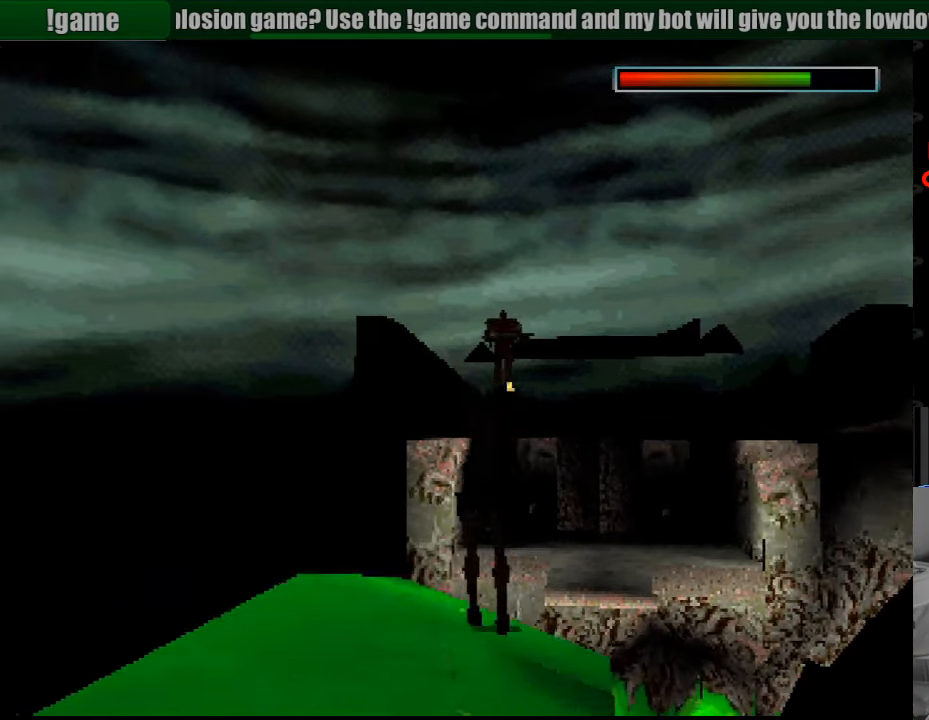
{"buttons": ["CROSS"], "events": [[50, "DPAD_LEFT", "up"], [133, "R2", "up"]]}
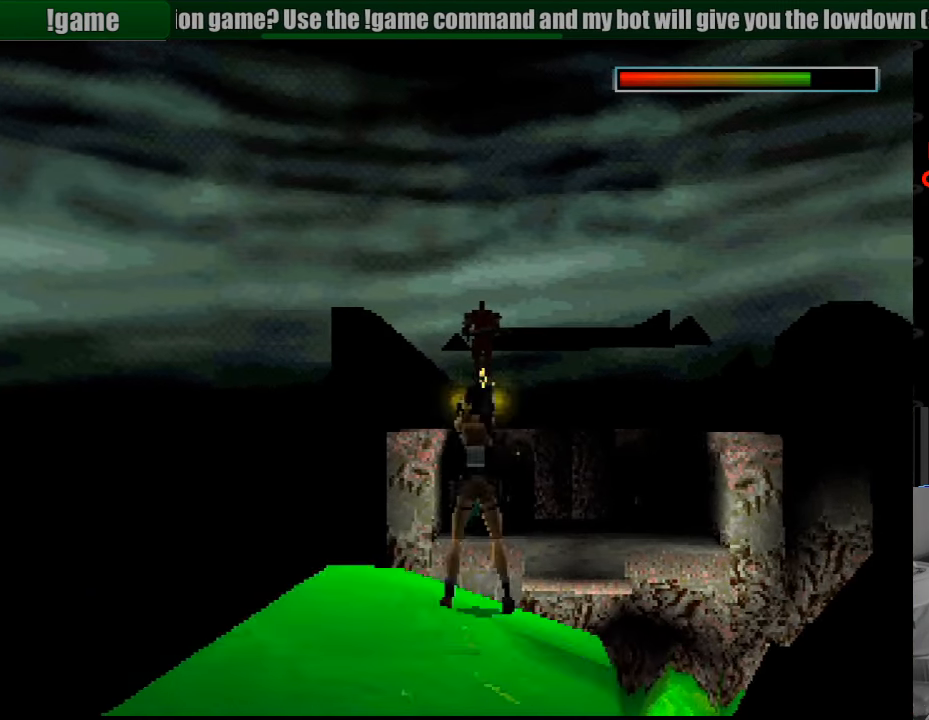
{"buttons": ["CROSS", "DPAD_RIGHT"], "events": [[433, "DPAD_RIGHT", "down"]]}